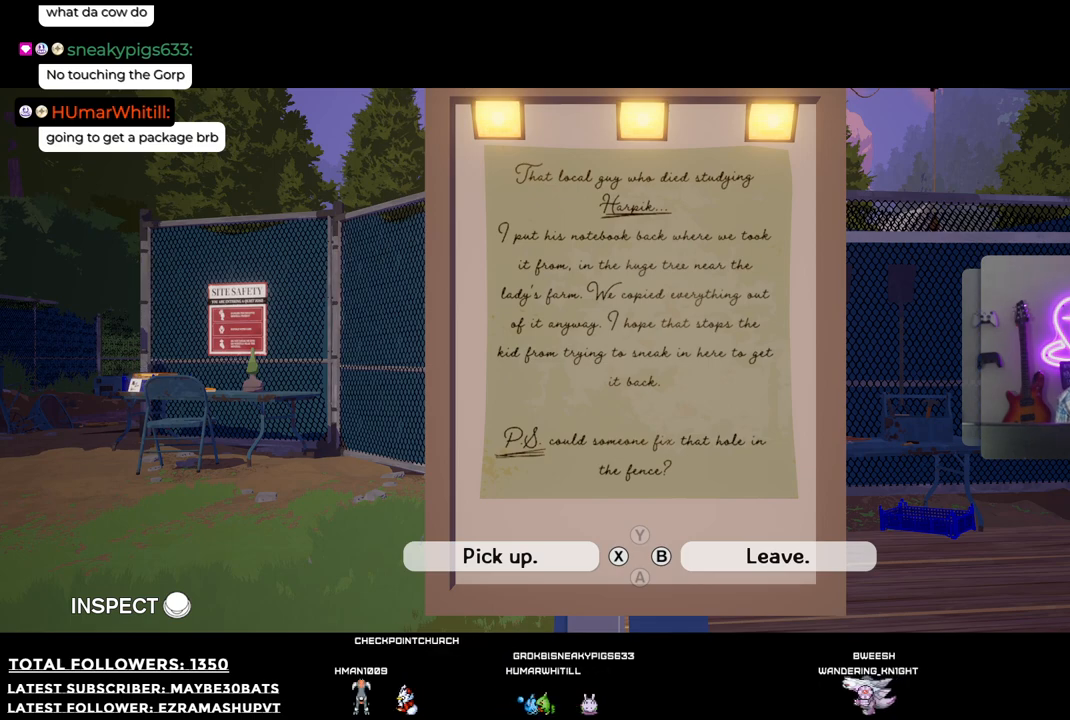
Gameplay with a controller (Xbox layout); each line is a JSON object with the inputs held at the frame after it. "events" lists button and stick changes between this image and that frame as [ms after this image, input, new state], when the widget could be followed in between.
{"buttons": [], "left_stick": "right", "right_stick": "center", "events": [[110, "left_stick", "right"]]}
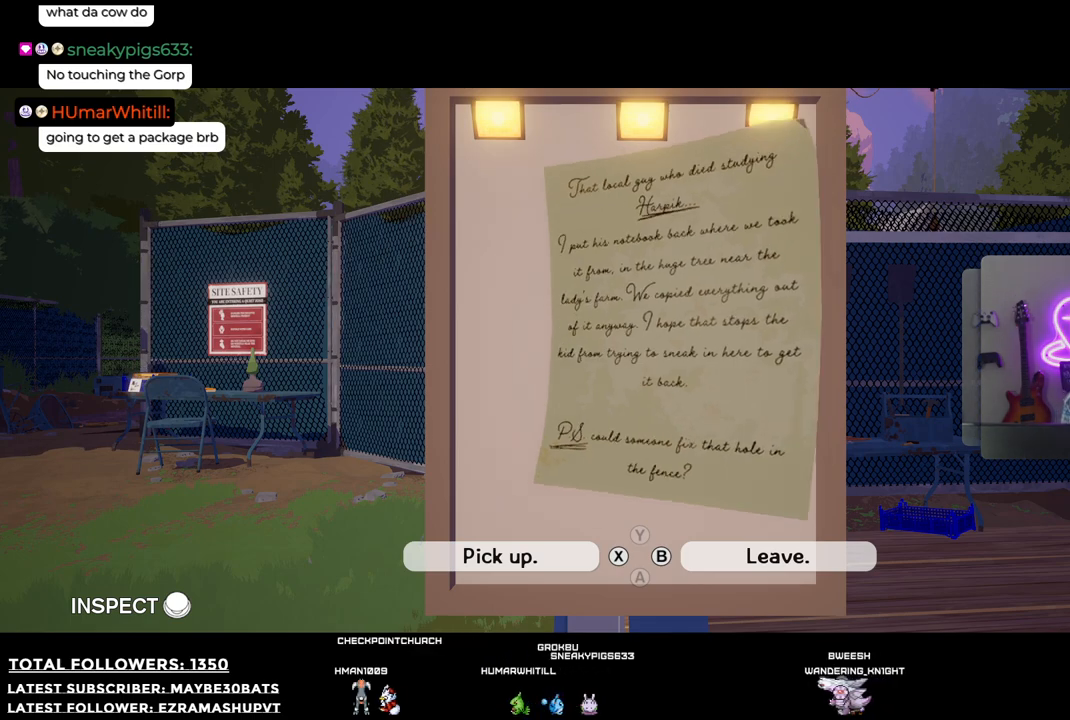
{"buttons": [], "left_stick": "right", "right_stick": "center", "events": []}
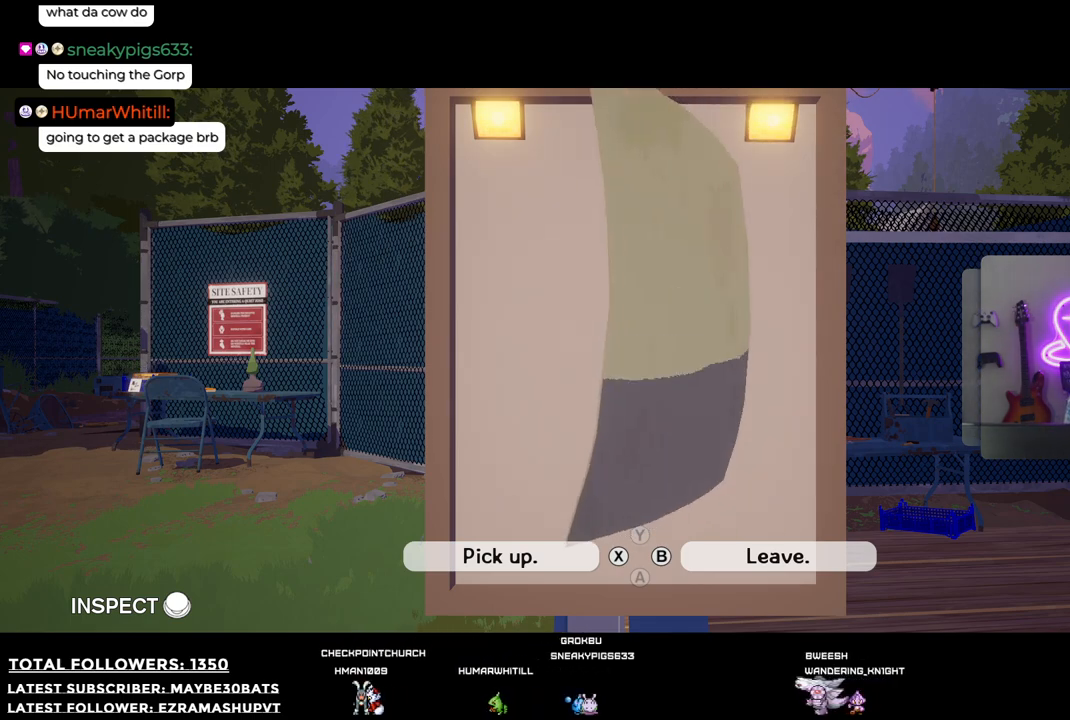
{"buttons": ["A"], "left_stick": "center", "right_stick": "center", "events": [[55, "left_stick", "center"], [477, "A", "down"]]}
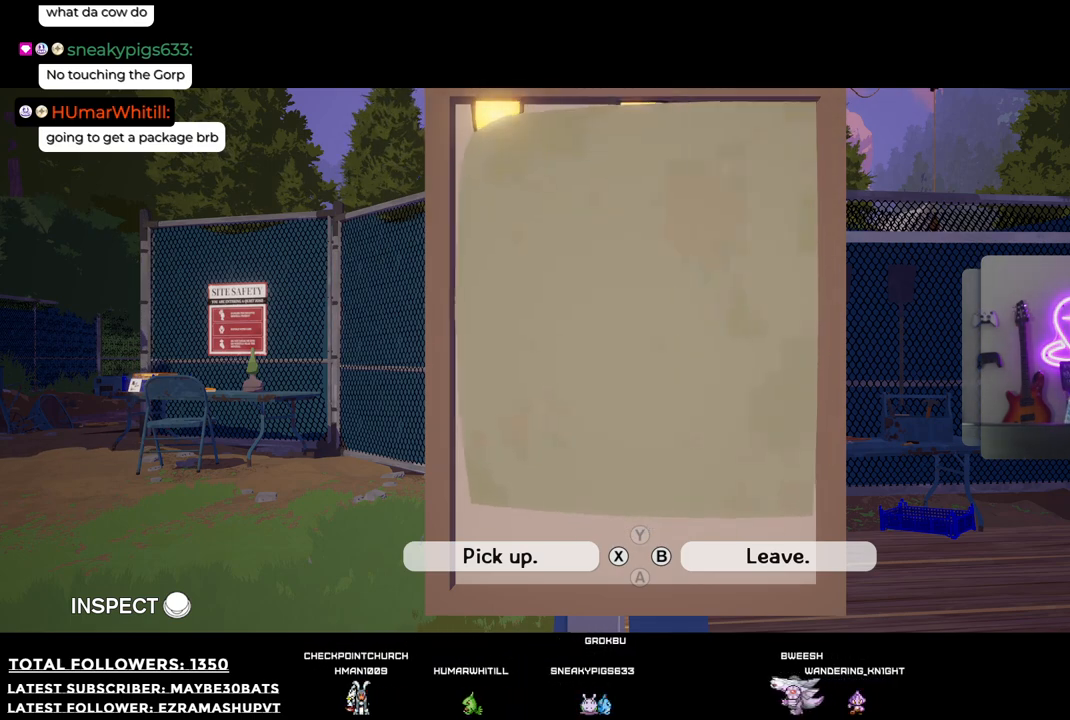
{"buttons": [], "left_stick": "center", "right_stick": "center", "events": [[73, "A", "up"]]}
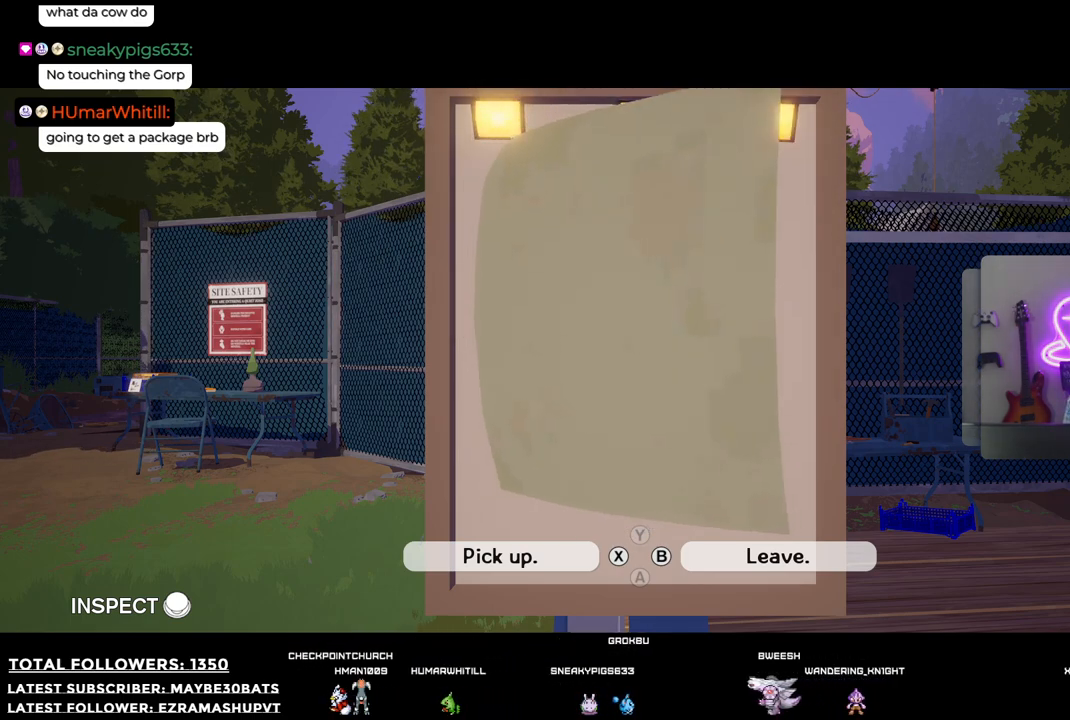
{"buttons": [], "left_stick": "center", "right_stick": "center", "events": [[92, "X", "down"], [202, "X", "up"]]}
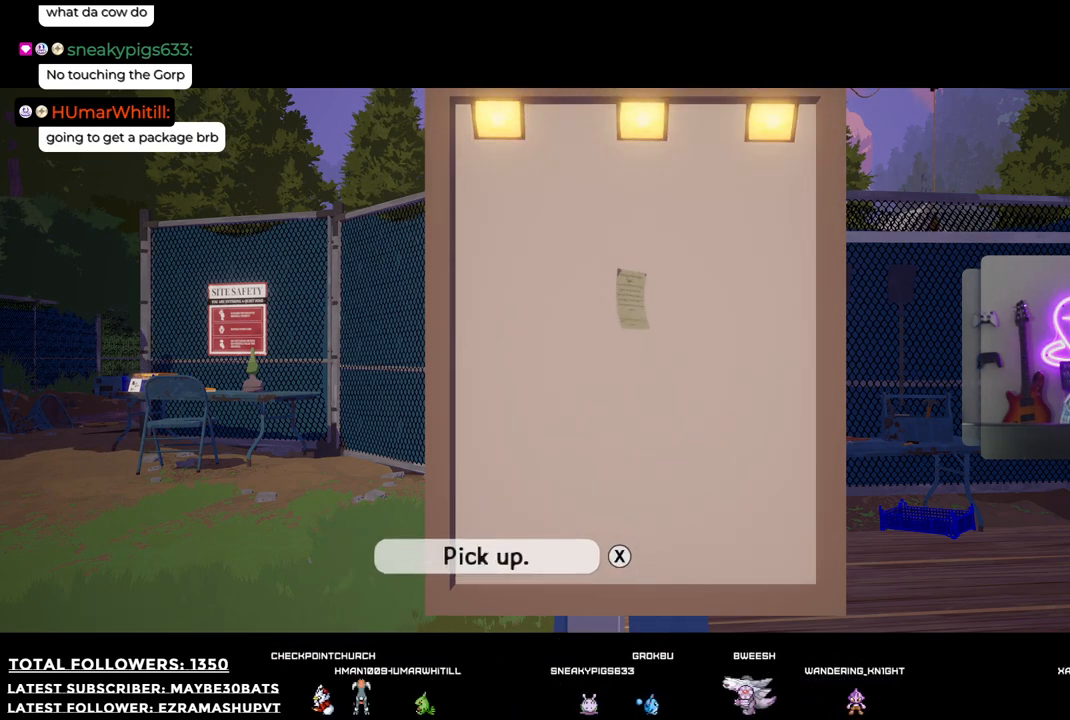
{"buttons": [], "left_stick": "center", "right_stick": "center", "events": [[92, "B", "down"], [220, "B", "up"]]}
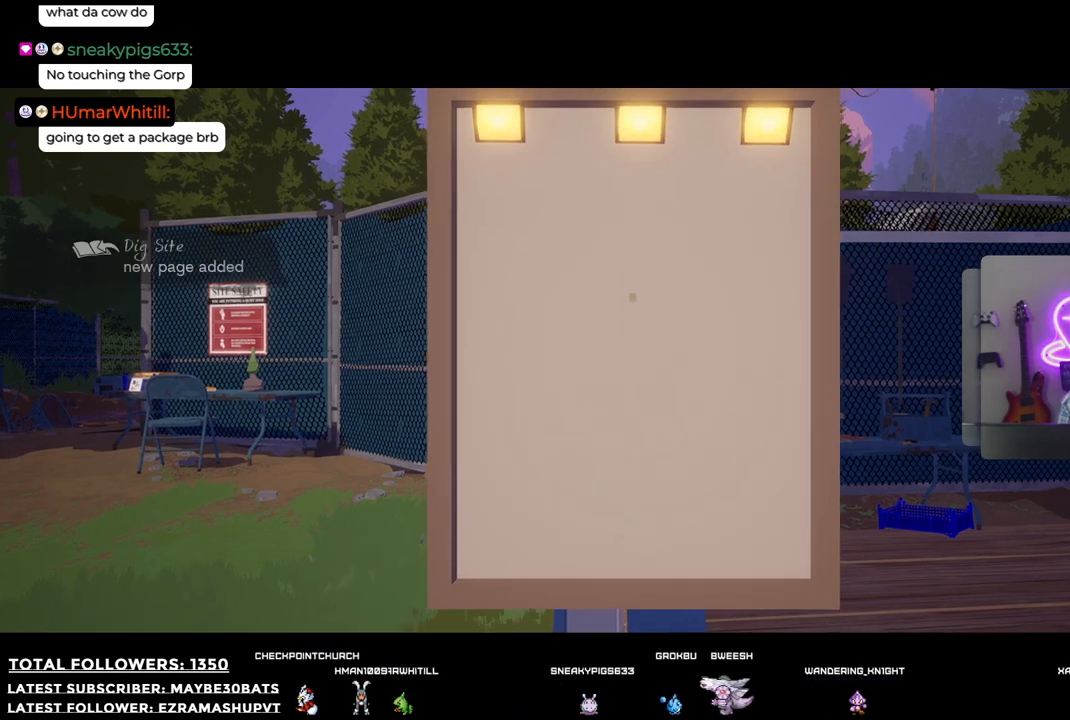
{"buttons": ["B"], "left_stick": "center", "right_stick": "center", "events": [[385, "B", "down"]]}
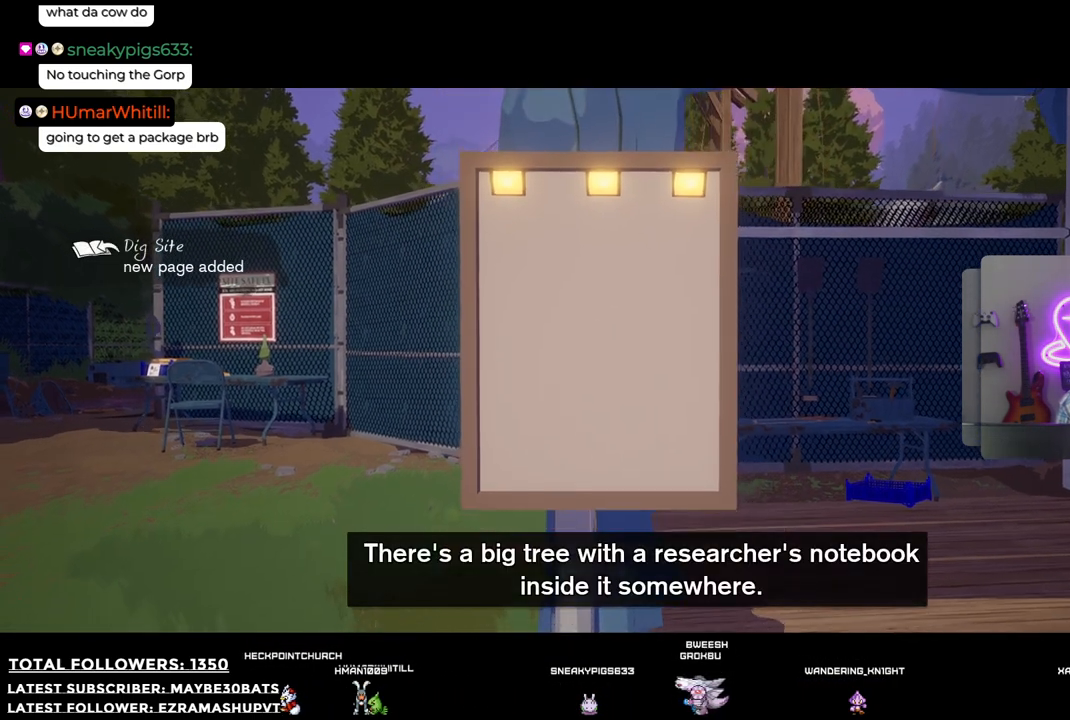
{"buttons": [], "left_stick": "down-right", "right_stick": "center", "events": [[73, "B", "up"], [220, "left_stick", "down-right"]]}
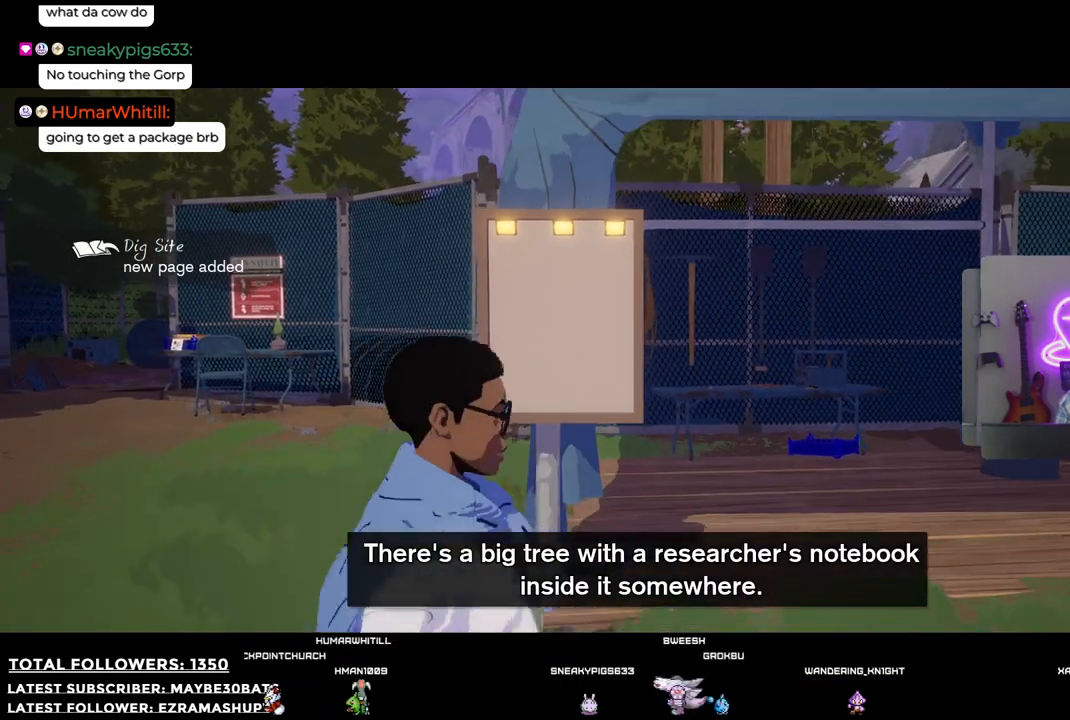
{"buttons": [], "left_stick": "up-right", "right_stick": "right", "events": [[55, "left_stick", "right"], [55, "right_stick", "right"], [330, "left_stick", "up-right"]]}
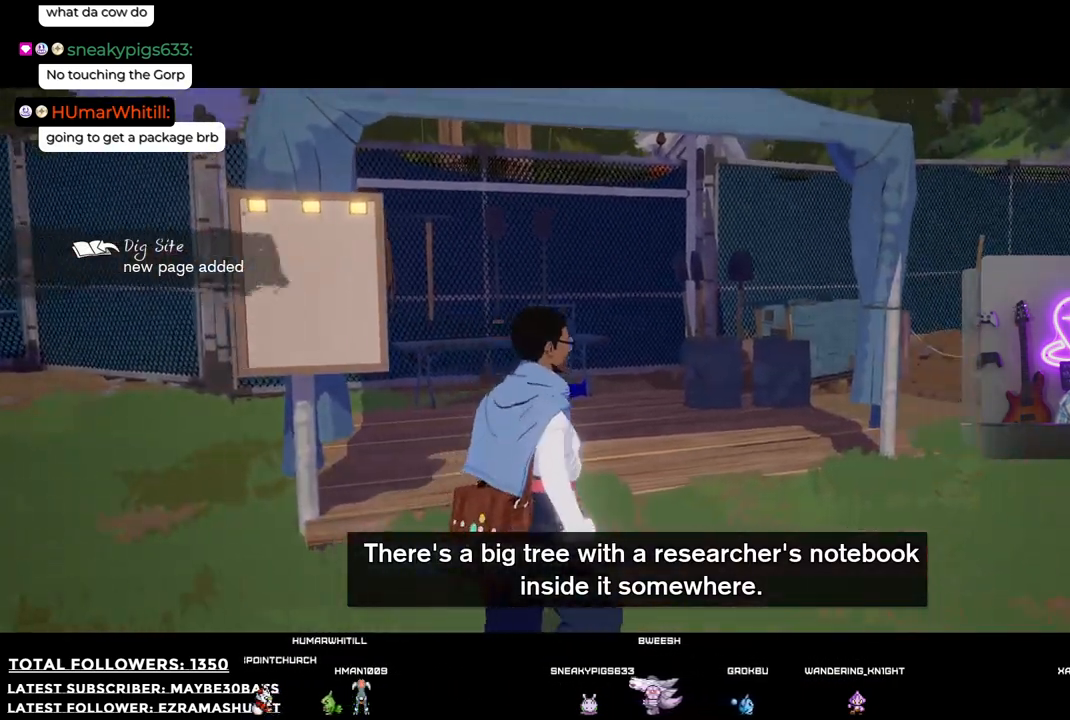
{"buttons": [], "left_stick": "up", "right_stick": "center", "events": [[55, "left_stick", "up"], [220, "right_stick", "center"]]}
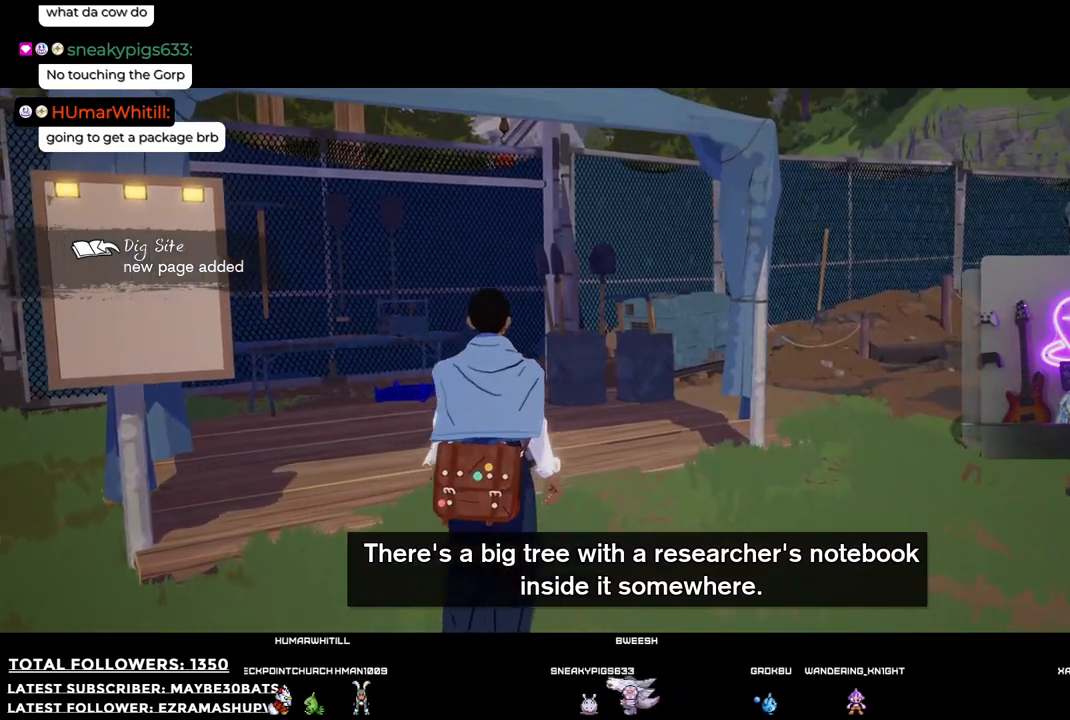
{"buttons": [], "left_stick": "up", "right_stick": "left", "events": [[330, "right_stick", "left"]]}
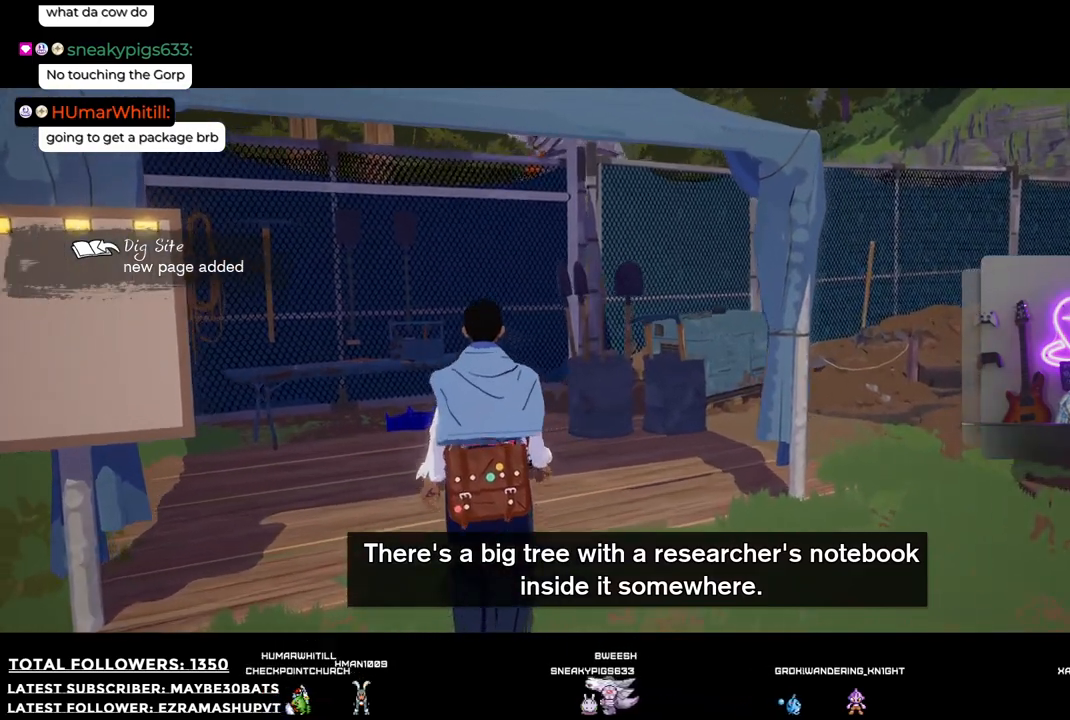
{"buttons": [], "left_stick": "up", "right_stick": "center", "events": [[220, "R1", "down"], [220, "right_stick", "center"], [293, "R1", "up"]]}
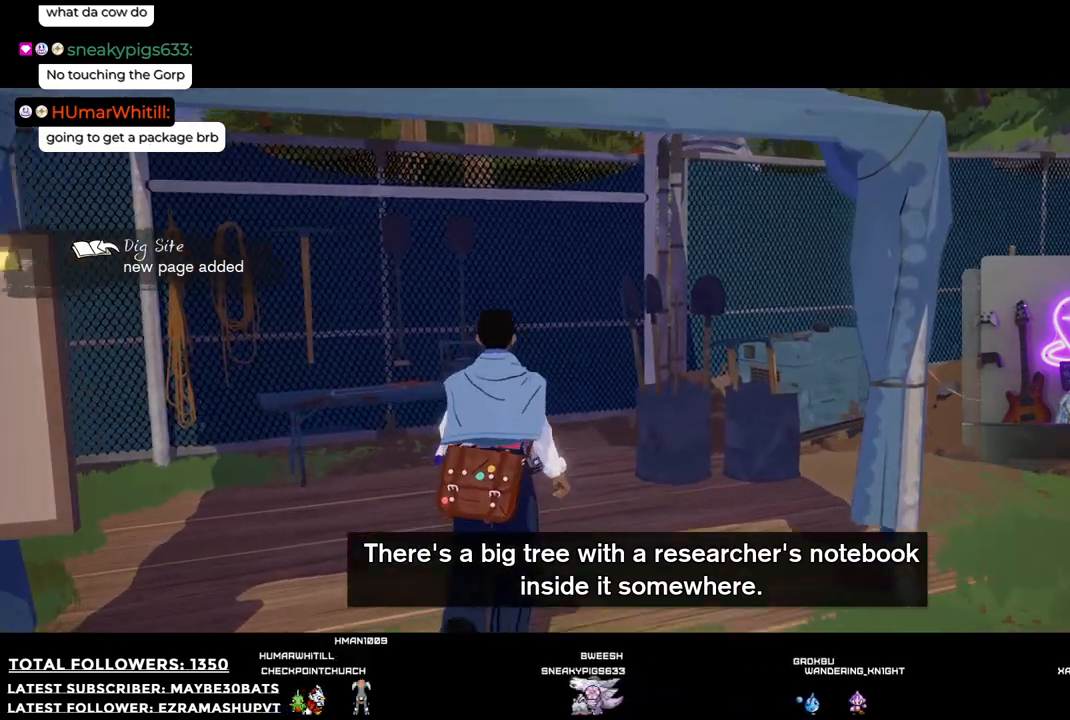
{"buttons": [], "left_stick": "up-left", "right_stick": "right", "events": [[312, "left_stick", "up-left"], [422, "right_stick", "right"]]}
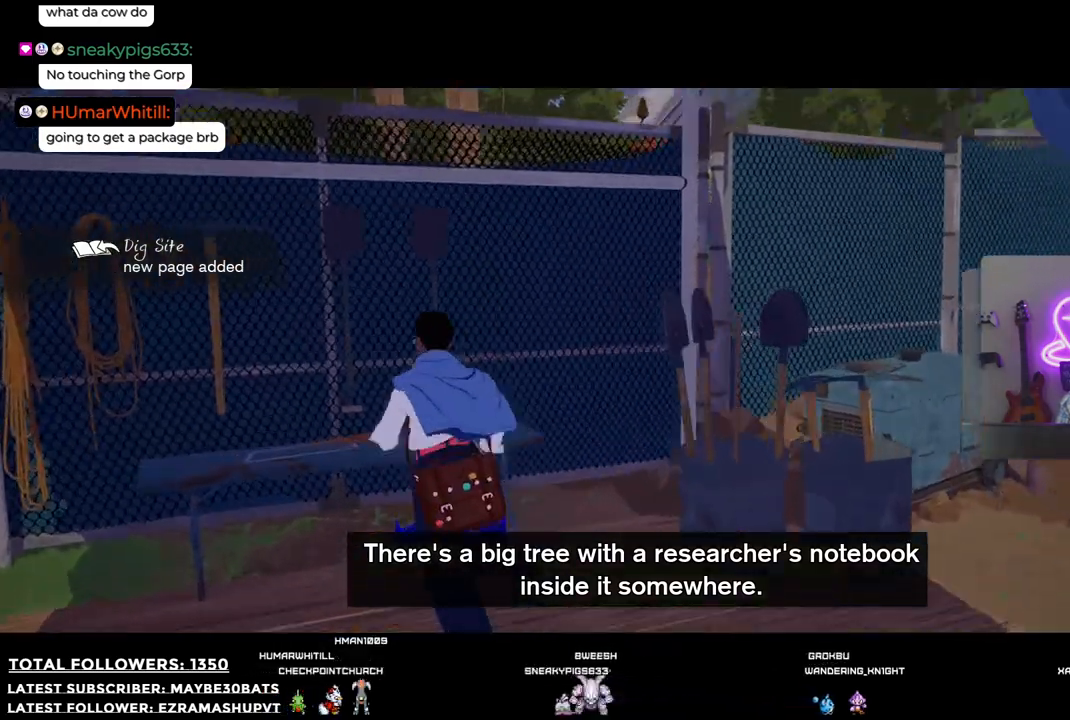
{"buttons": [], "left_stick": "right", "right_stick": "right", "events": [[55, "left_stick", "left"], [202, "left_stick", "down"], [348, "left_stick", "down-right"], [458, "left_stick", "right"]]}
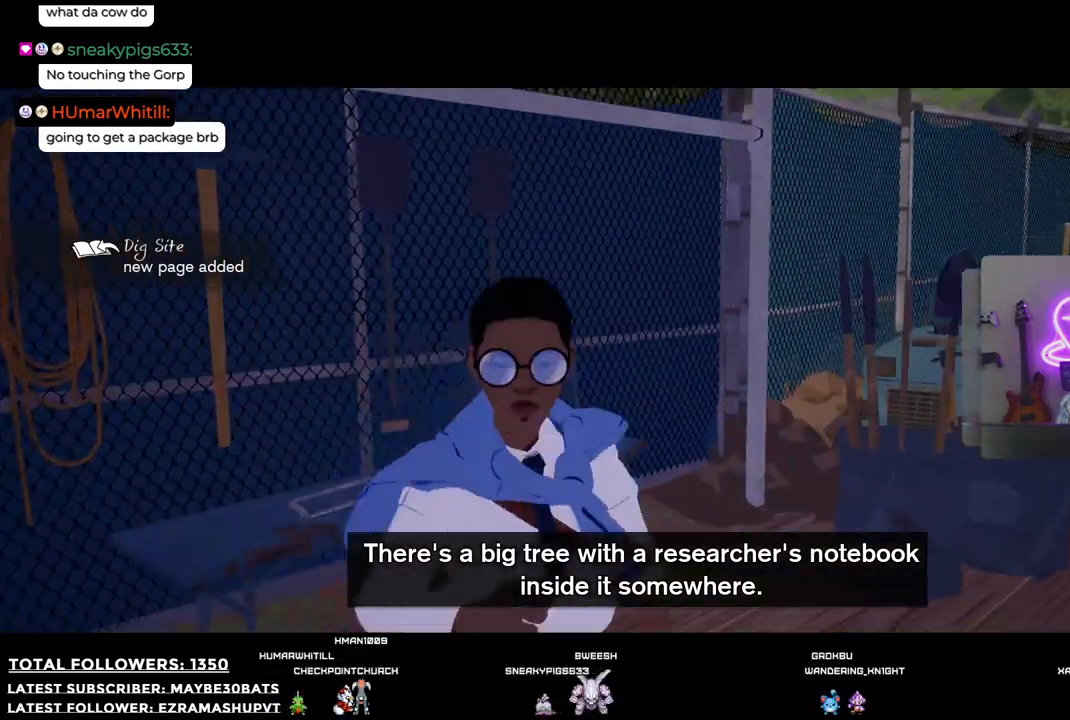
{"buttons": [], "left_stick": "up-right", "right_stick": "right", "events": [[110, "left_stick", "up-right"]]}
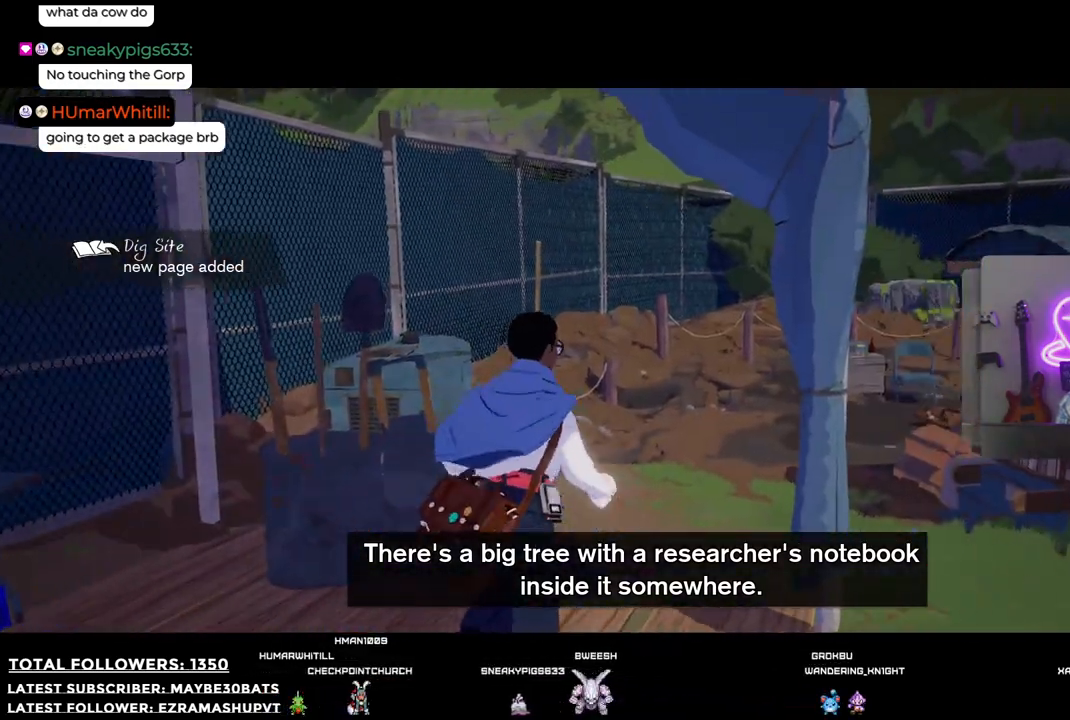
{"buttons": [], "left_stick": "up", "right_stick": "right", "events": [[422, "left_stick", "up"]]}
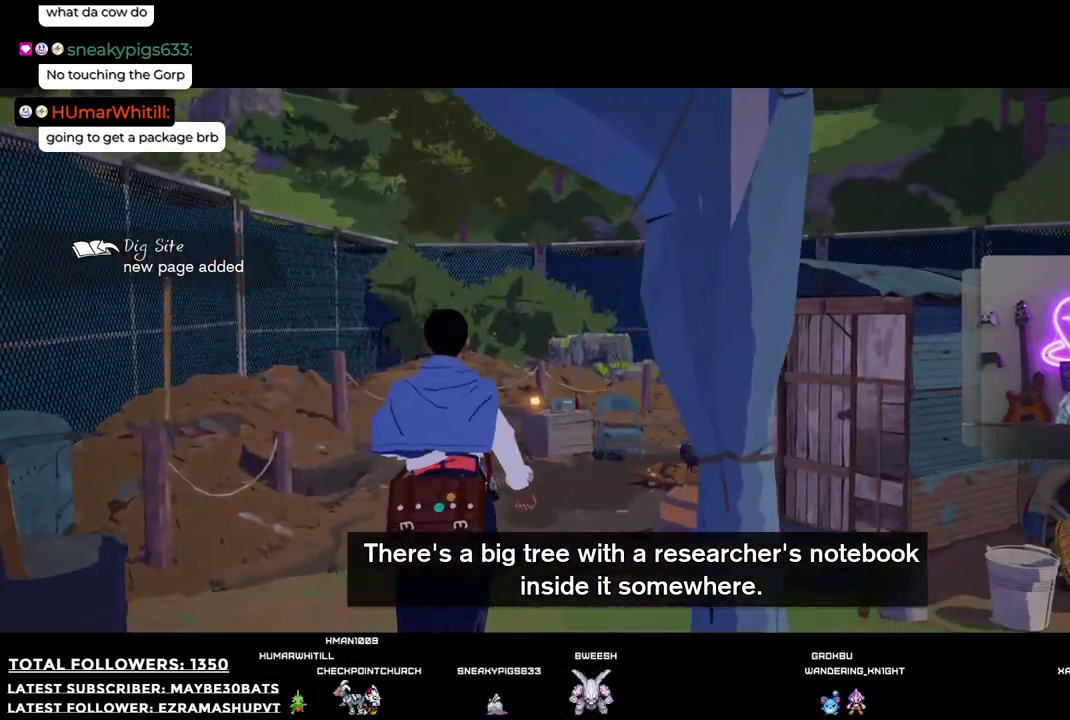
{"buttons": [], "left_stick": "up", "right_stick": "down-right", "events": [[37, "left_stick", "up-left"], [294, "right_stick", "down-right"], [385, "left_stick", "up"]]}